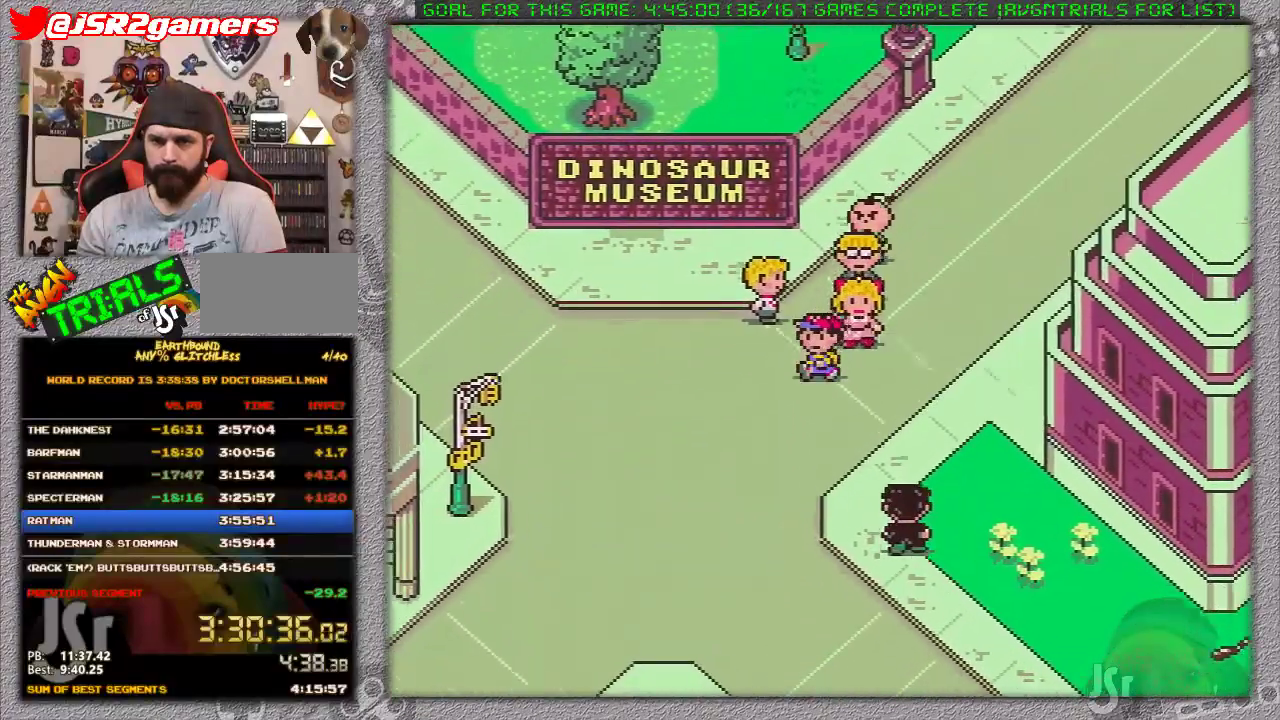
Gameplay with a controller (Nintendo layout); each line is a JSON object with the inputs held at the frame after it. "events" lists button and stick changes between this image and that frame as [ms after this image, input, new state], when the widget could be followed in between. Not read: L3 R3.
{"buttons": ["DPAD_DOWN", "DPAD_LEFT"], "events": []}
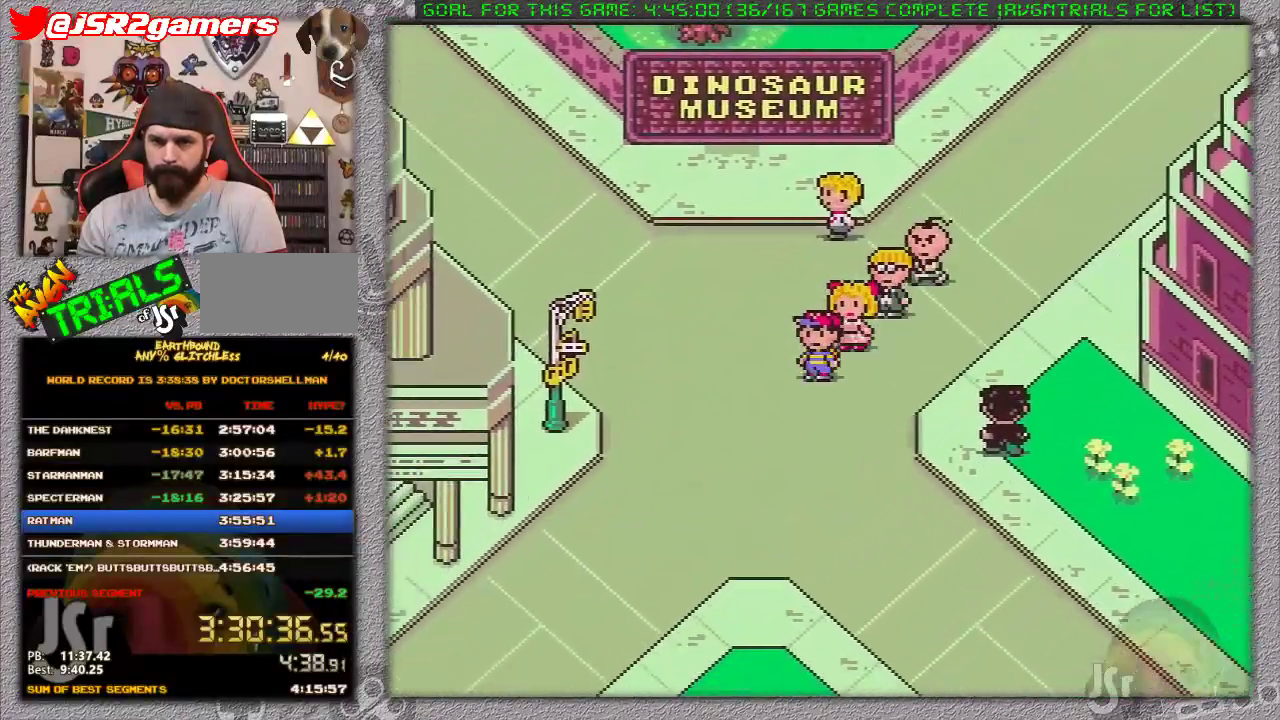
{"buttons": ["DPAD_DOWN", "DPAD_LEFT"], "events": []}
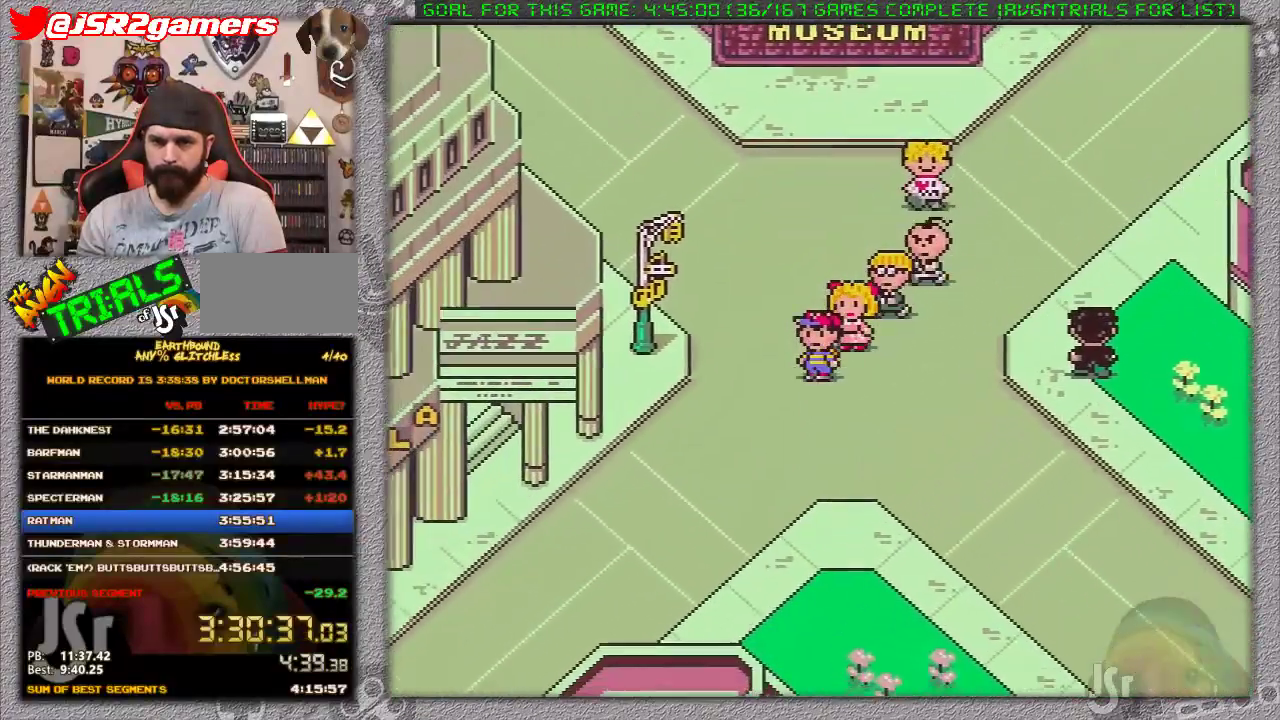
{"buttons": ["DPAD_DOWN", "DPAD_LEFT"], "events": []}
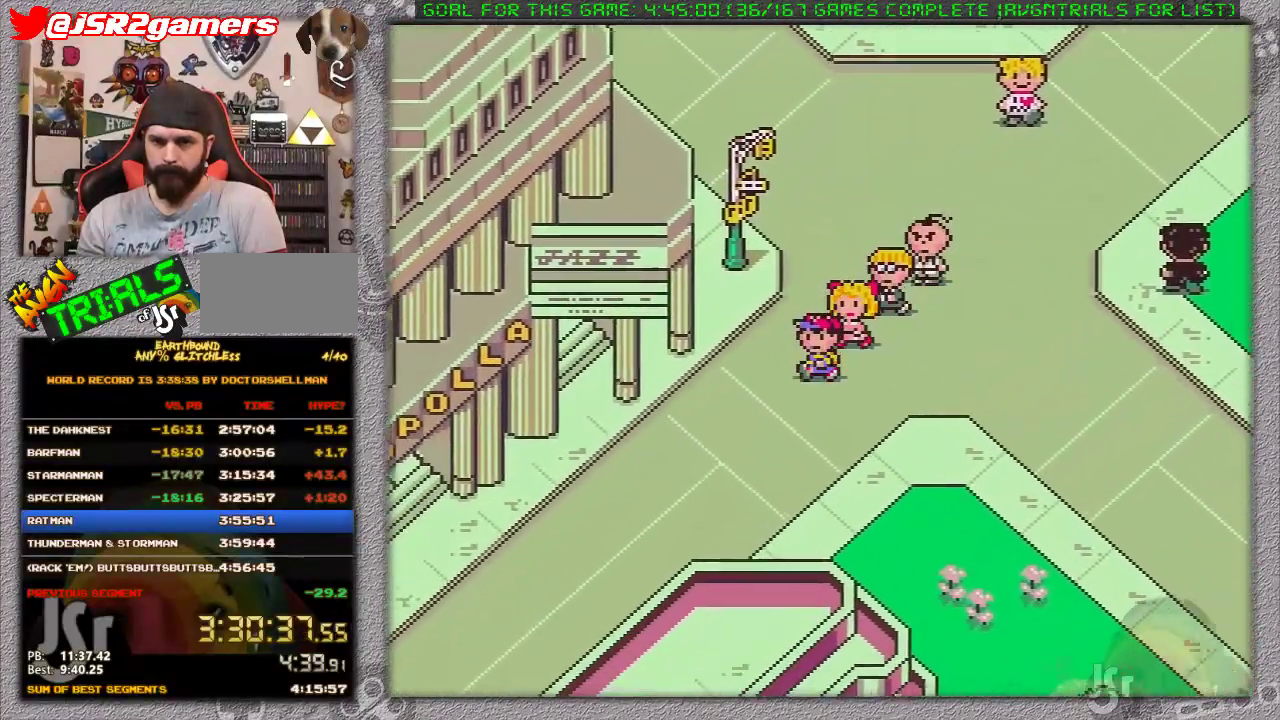
{"buttons": ["DPAD_LEFT"], "events": [[150, "DPAD_DOWN", "up"]]}
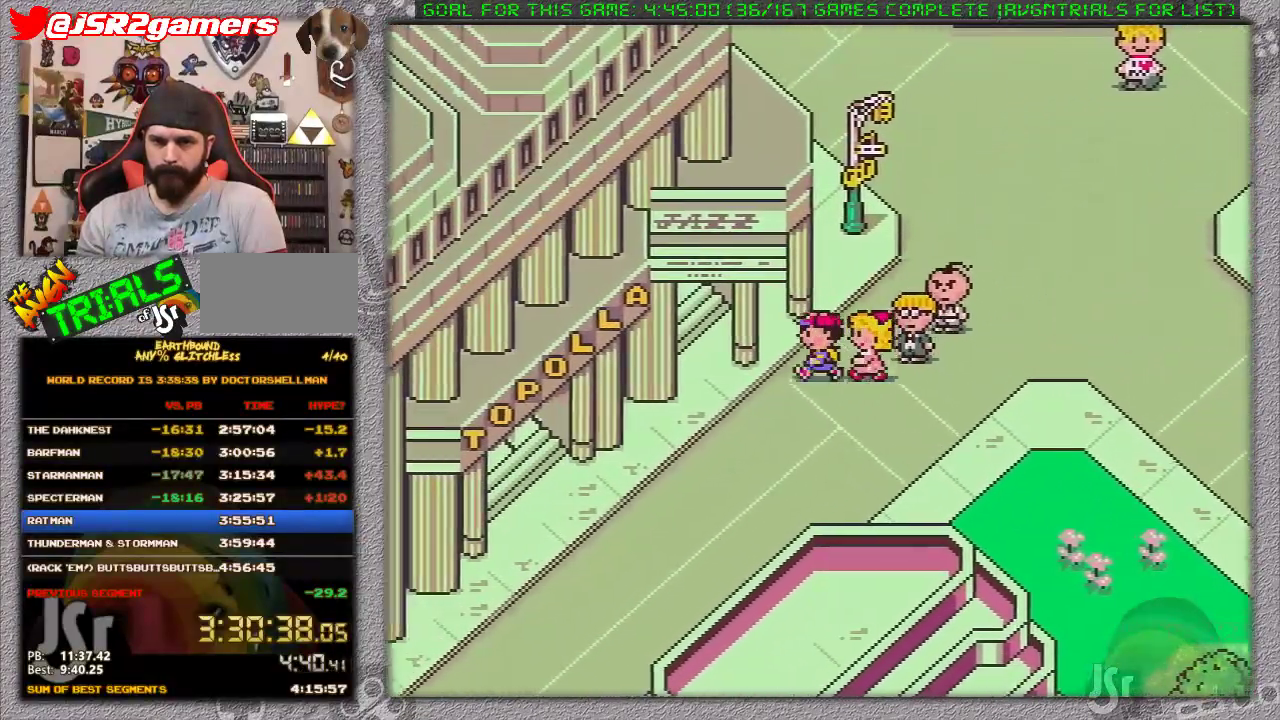
{"buttons": ["DPAD_UP"], "events": [[333, "DPAD_LEFT", "up"], [333, "DPAD_UP", "down"]]}
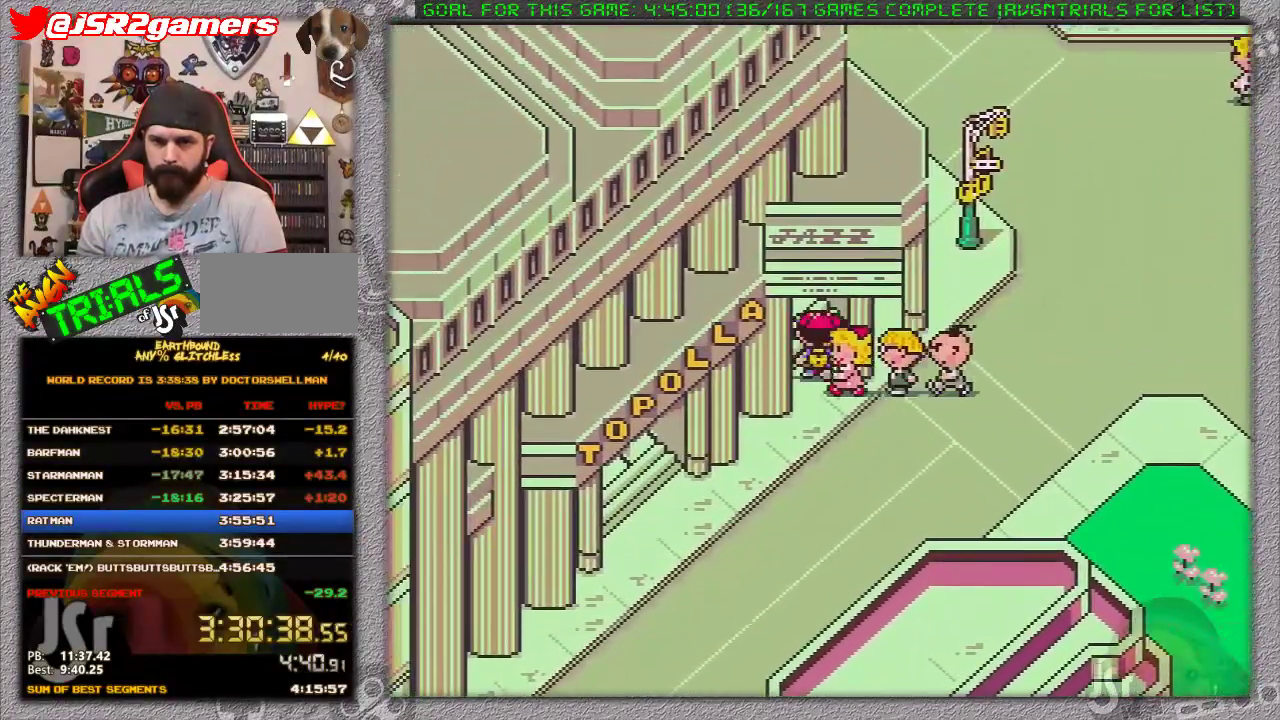
{"buttons": [], "events": [[233, "DPAD_UP", "up"]]}
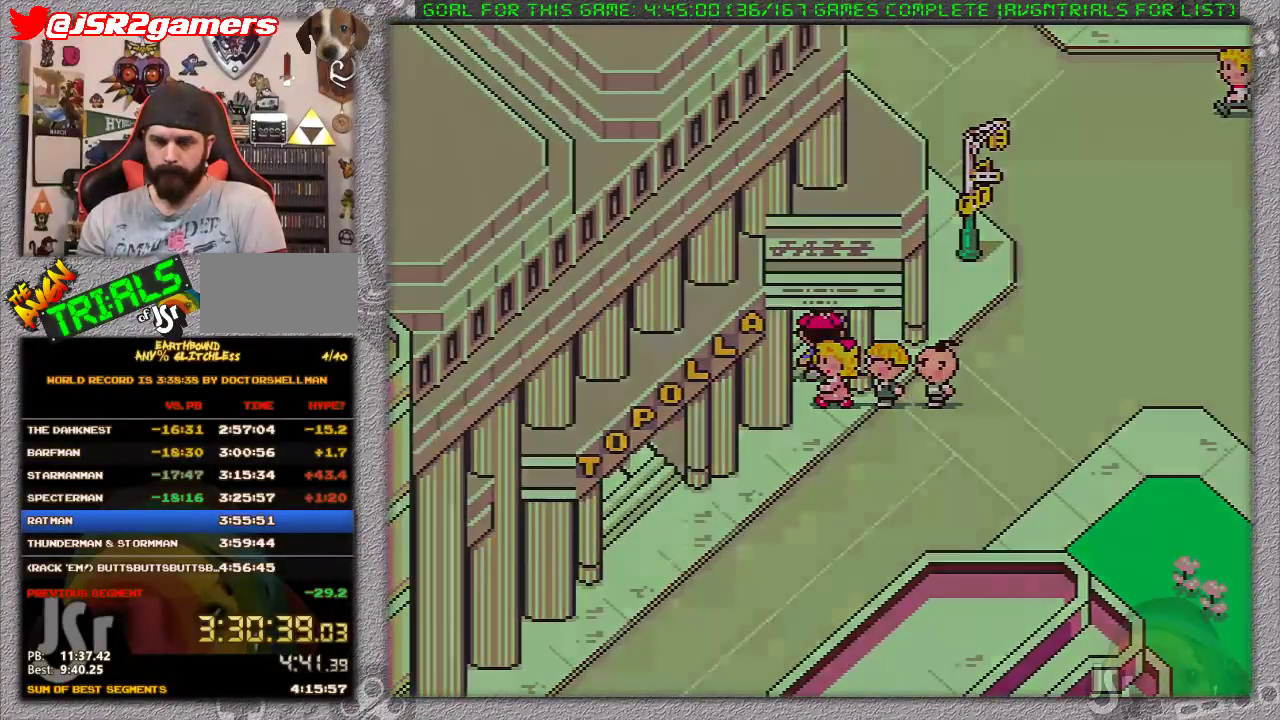
{"buttons": [], "events": []}
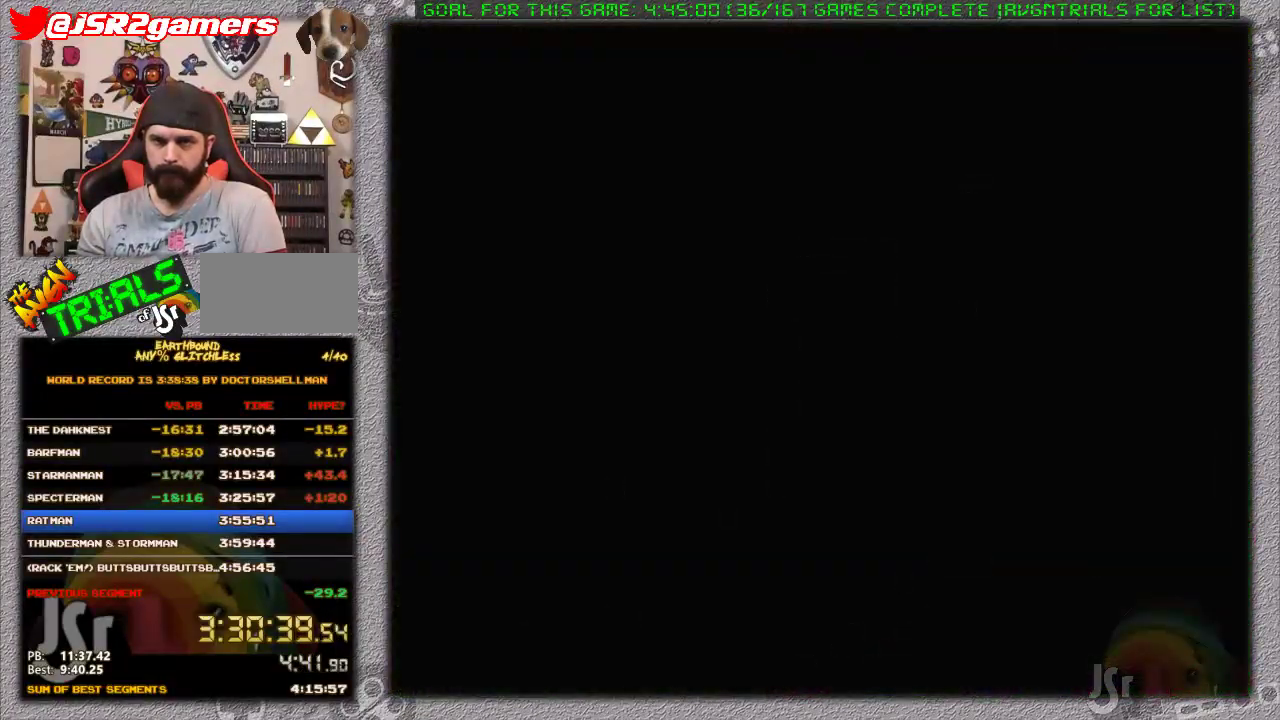
{"buttons": ["DPAD_LEFT"], "events": [[333, "DPAD_LEFT", "down"]]}
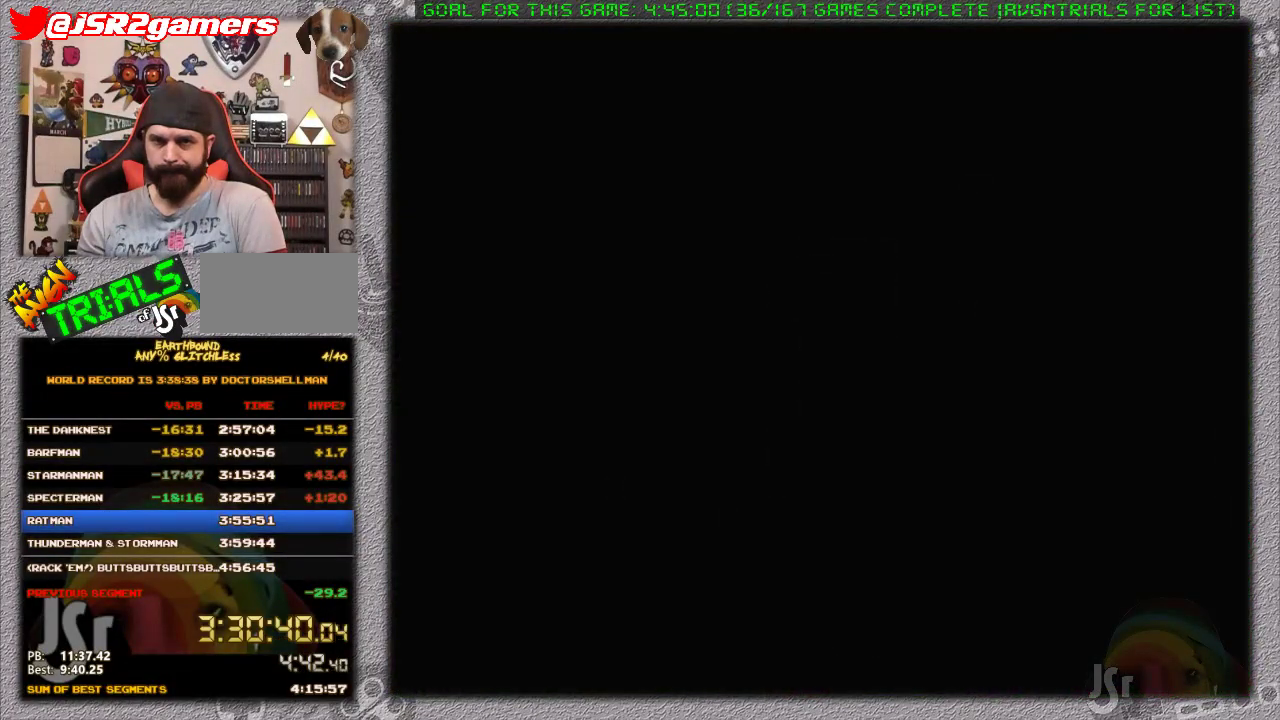
{"buttons": ["DPAD_LEFT"], "events": []}
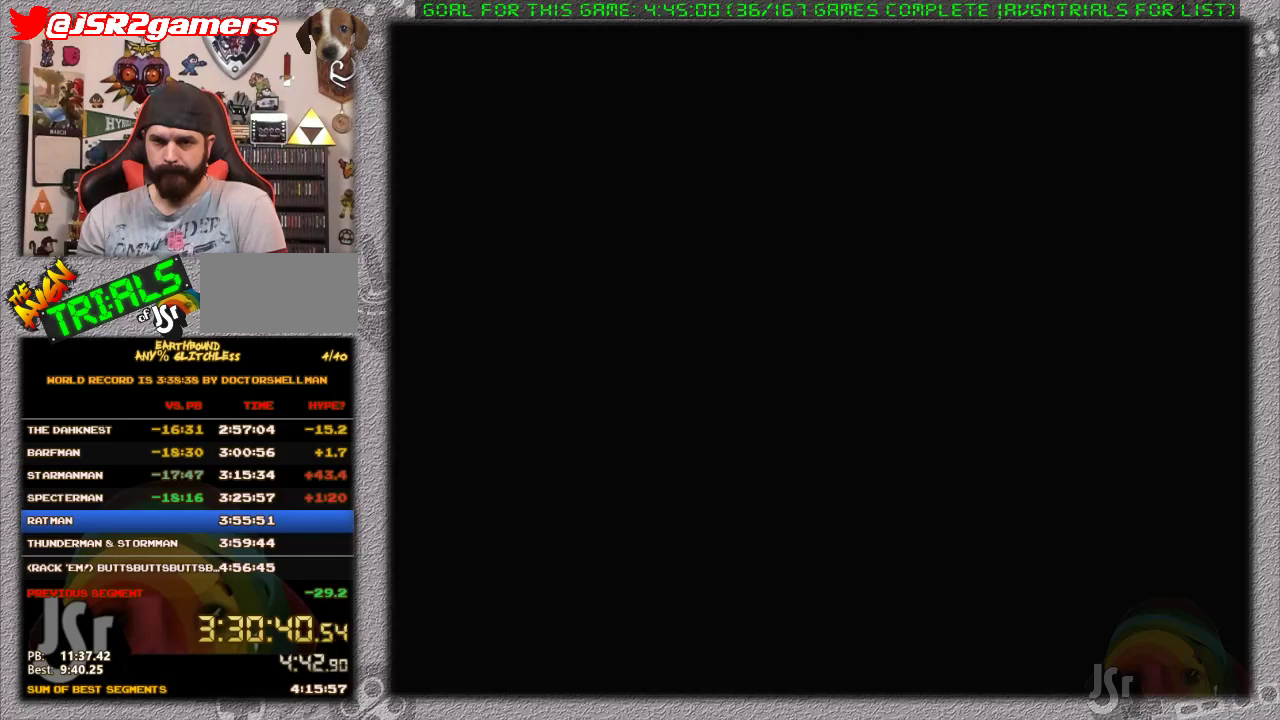
{"buttons": ["DPAD_LEFT"], "events": []}
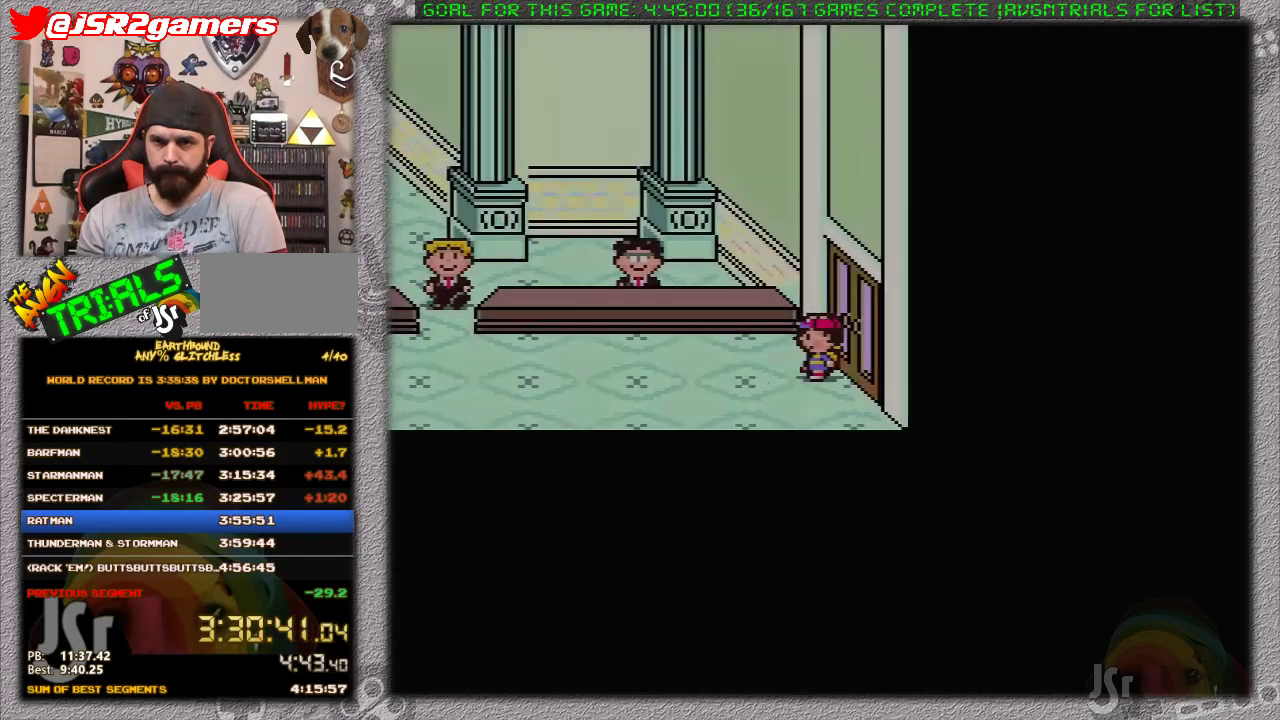
{"buttons": ["DPAD_LEFT"], "events": []}
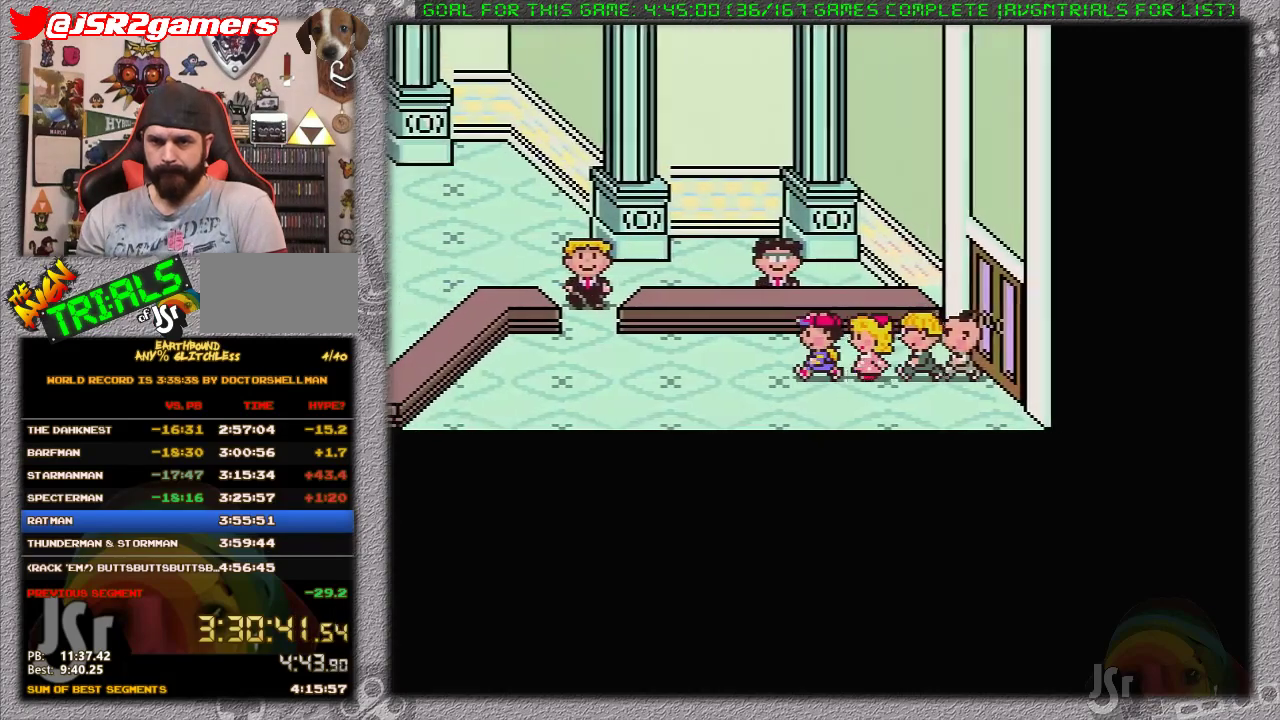
{"buttons": [], "events": [[50, "DPAD_UP", "down"], [117, "DPAD_LEFT", "up"], [183, "L1", "down"], [250, "A", "down"], [333, "A", "up"], [333, "DPAD_UP", "up"], [333, "L1", "up"], [433, "A", "down"], [433, "L1", "down"], [483, "A", "up"], [483, "L1", "up"]]}
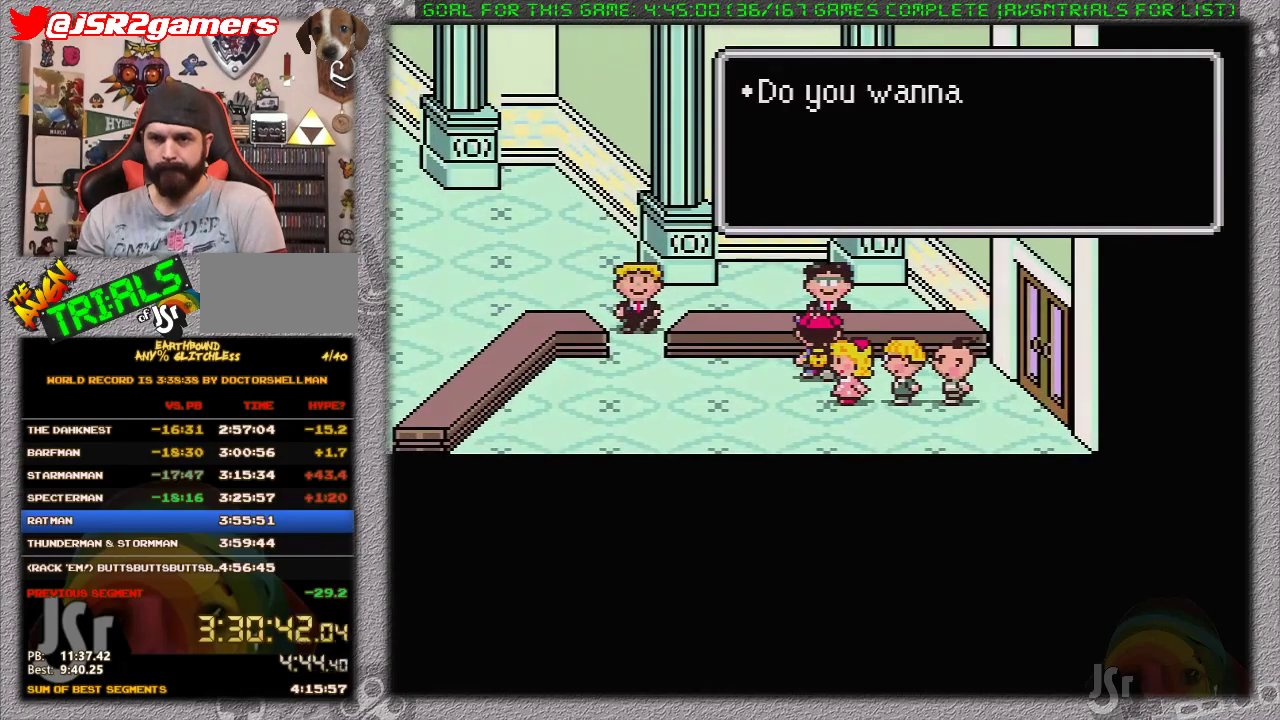
{"buttons": ["A"], "events": [[50, "A", "down"], [50, "L1", "down"], [117, "A", "up"], [150, "L1", "up"], [183, "A", "down"], [200, "L1", "down"], [267, "L1", "up"], [333, "L1", "down"], [400, "A", "up"], [433, "L1", "up"], [483, "A", "down"]]}
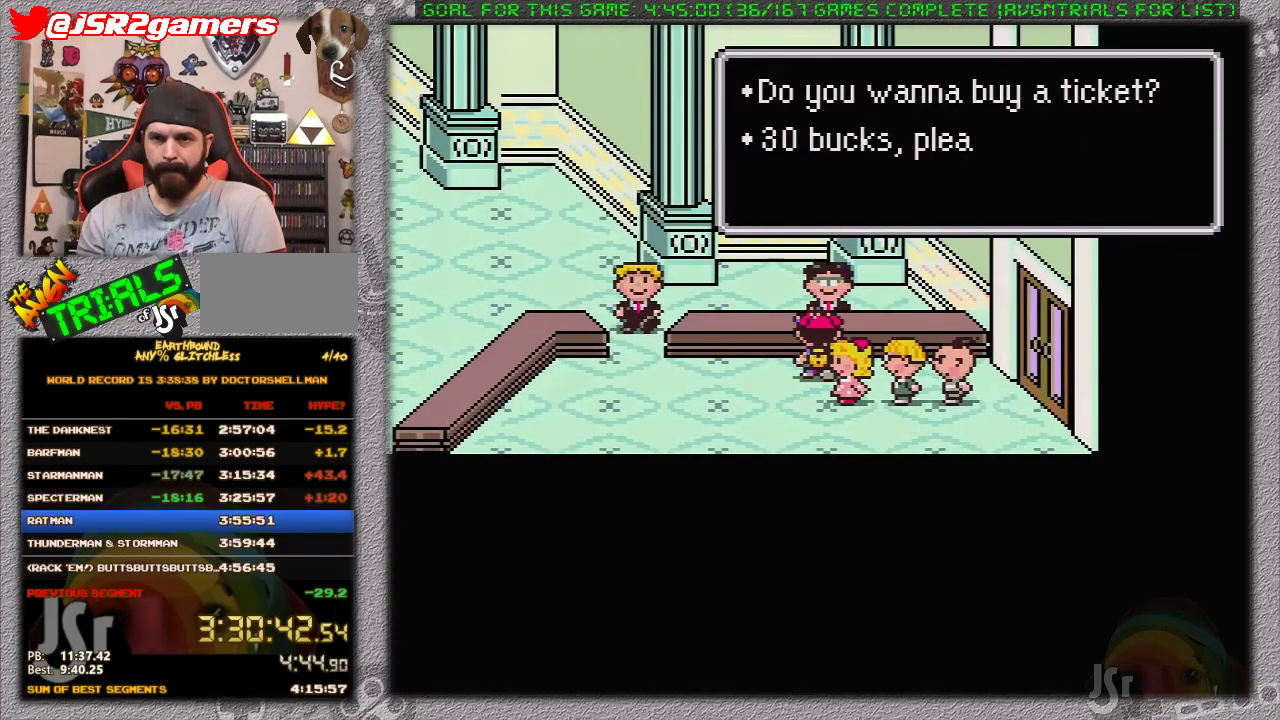
{"buttons": ["A", "DPAD_LEFT"], "events": [[200, "A", "up"], [400, "DPAD_LEFT", "down"], [417, "A", "down"]]}
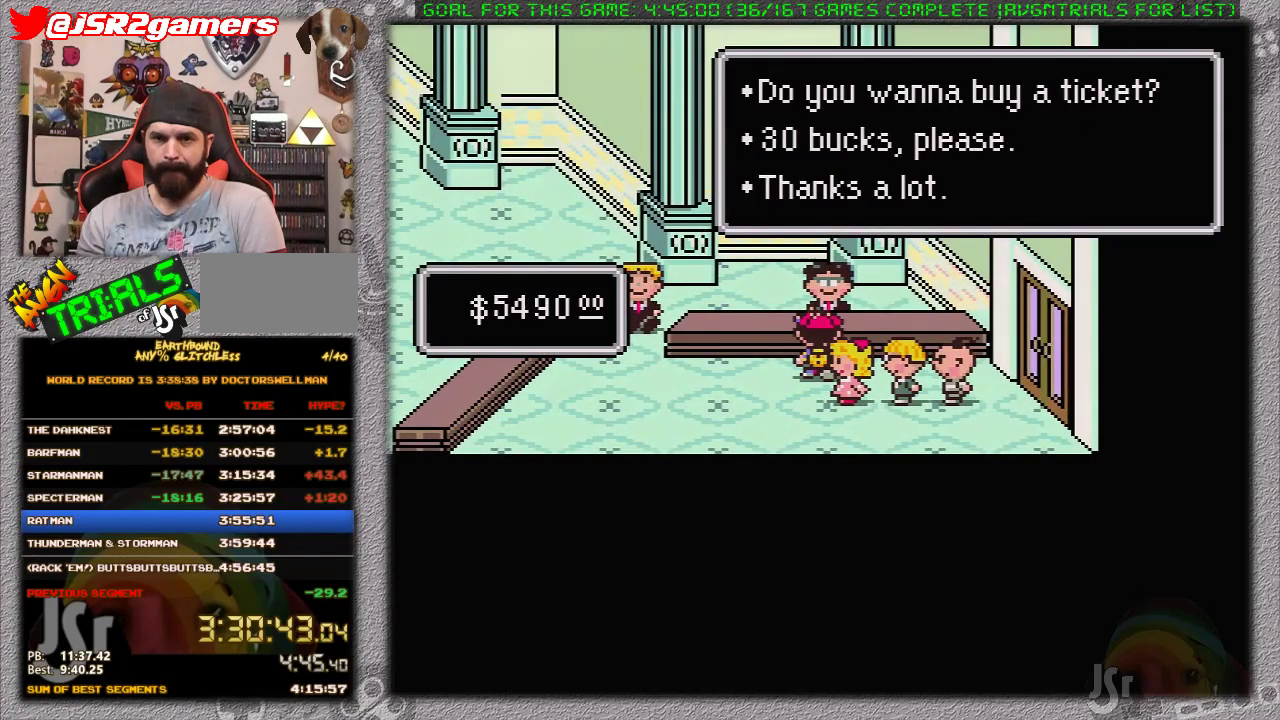
{"buttons": ["DPAD_LEFT"], "events": [[50, "A", "up"]]}
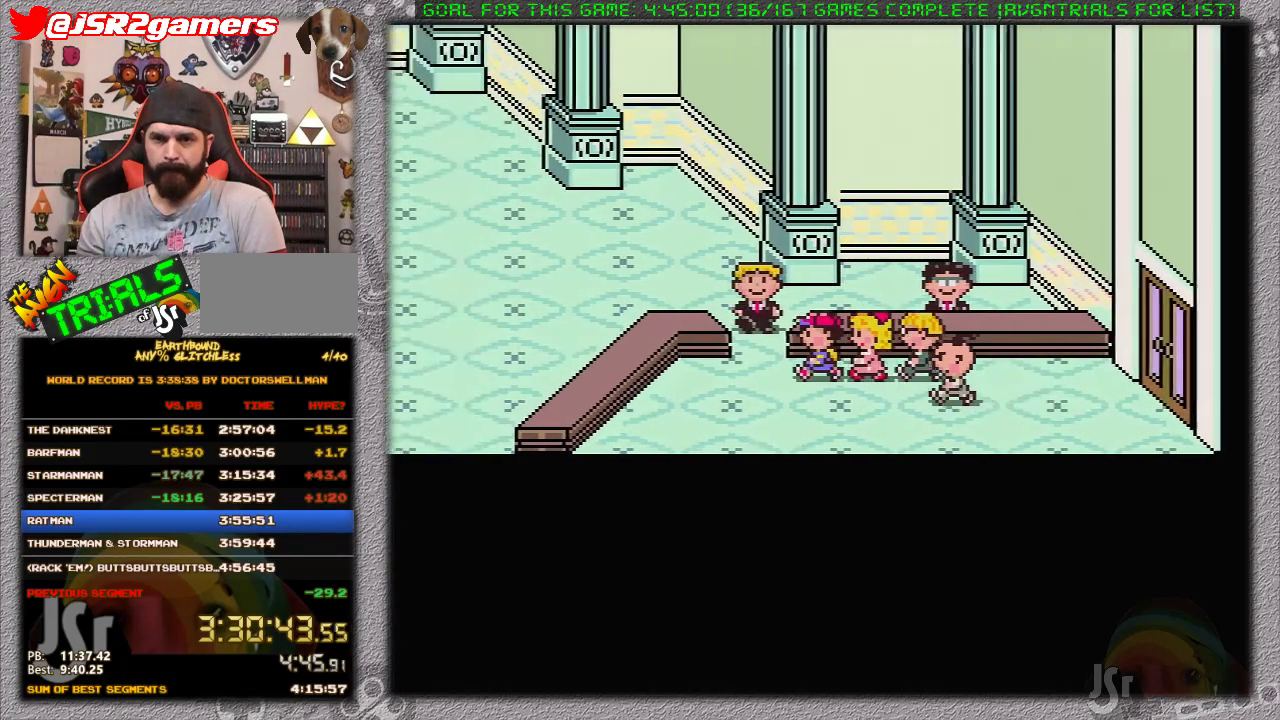
{"buttons": ["A", "DPAD_RIGHT"], "events": [[117, "DPAD_UP", "down"], [150, "DPAD_LEFT", "up"], [267, "A", "down"], [300, "DPAD_UP", "up"], [333, "A", "up"], [367, "DPAD_RIGHT", "down"], [433, "A", "down"]]}
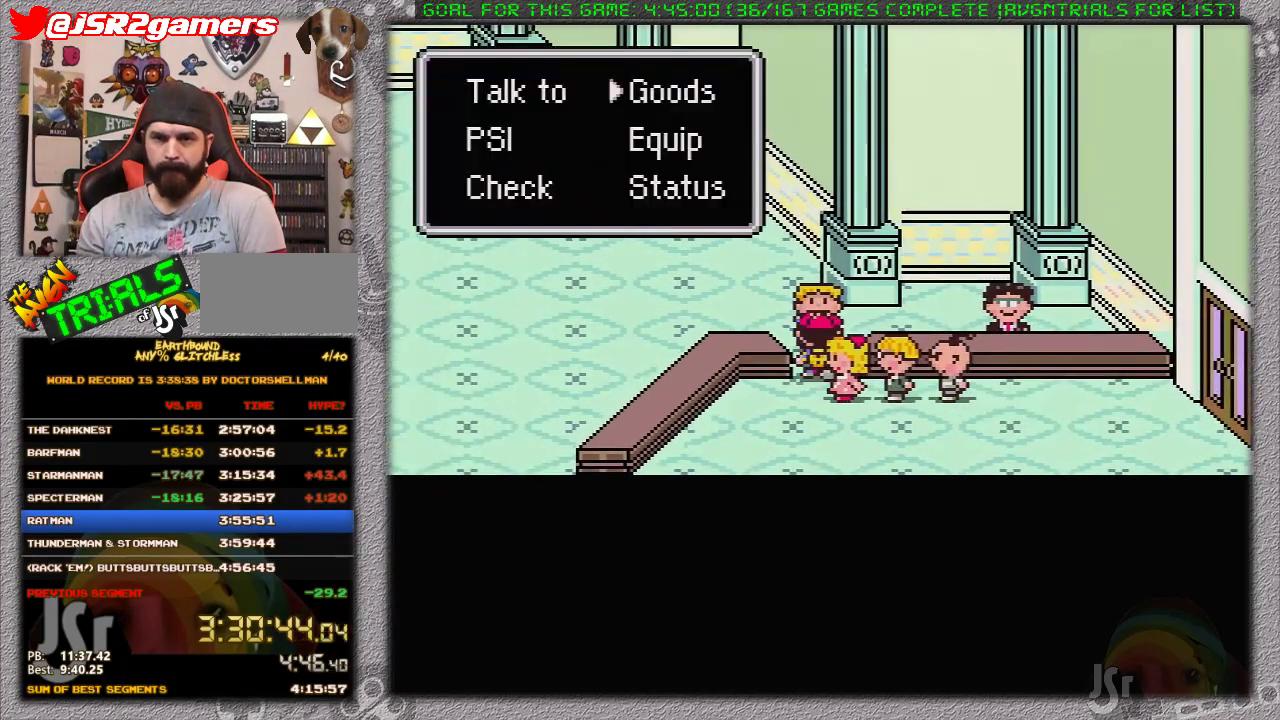
{"buttons": ["A"], "events": [[33, "A", "up"], [33, "DPAD_RIGHT", "up"], [450, "A", "down"]]}
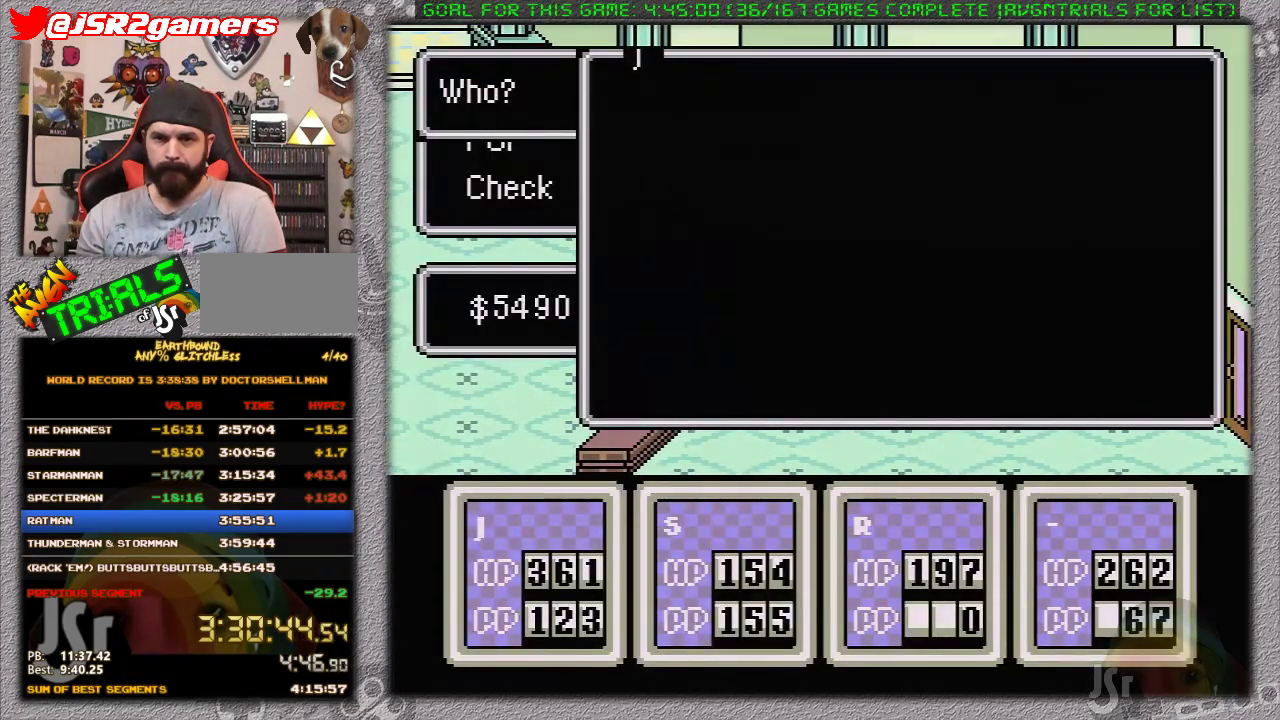
{"buttons": [], "events": [[50, "A", "up"], [183, "DPAD_UP", "down"], [250, "DPAD_UP", "up"], [383, "DPAD_RIGHT", "down"], [433, "A", "down"], [450, "DPAD_RIGHT", "up"], [500, "A", "up"]]}
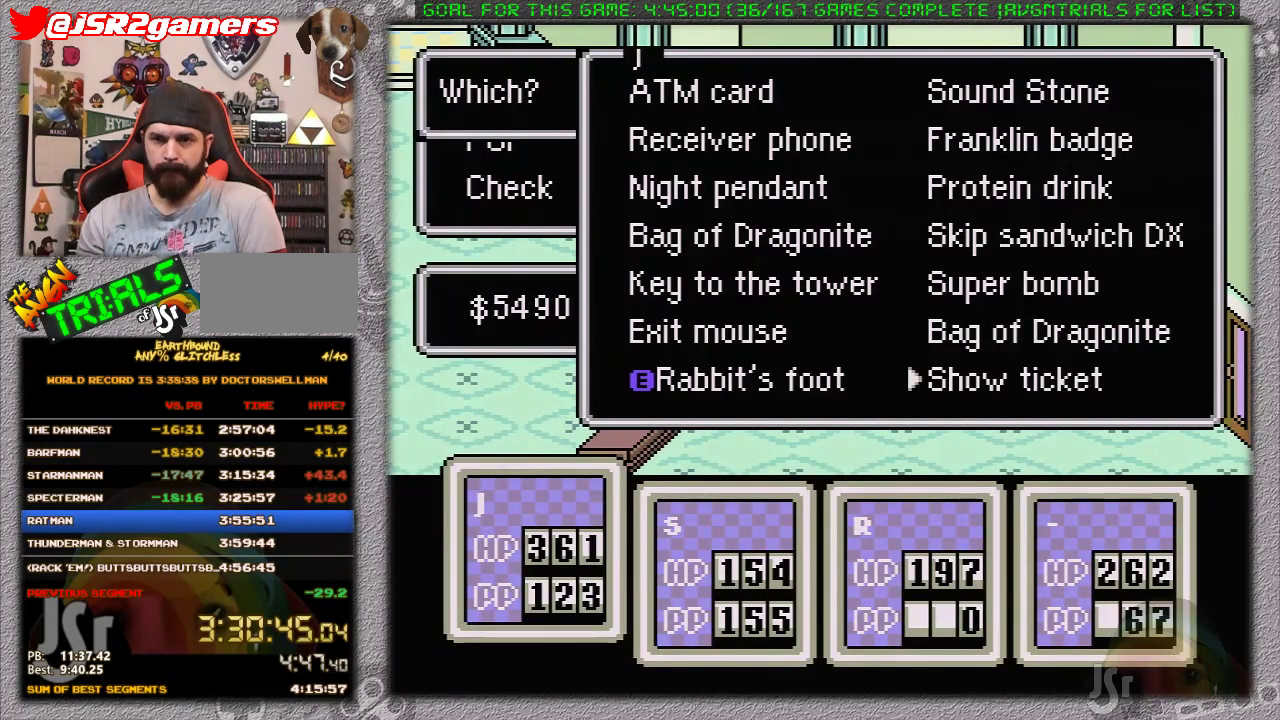
{"buttons": ["L1"], "events": [[100, "A", "down"], [167, "A", "up"], [183, "L1", "down"], [217, "A", "down"], [283, "L1", "up"], [317, "A", "up"], [383, "A", "down"], [483, "A", "up"], [500, "L1", "down"]]}
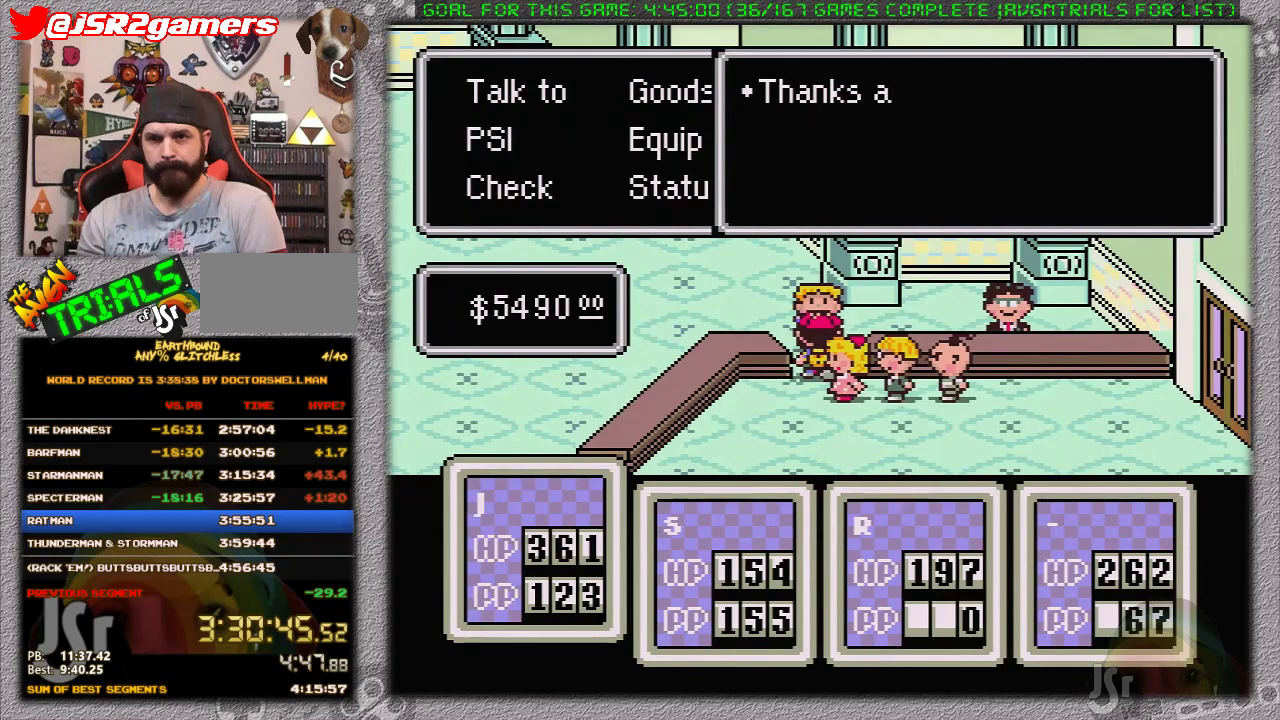
{"buttons": ["A", "L1"], "events": [[33, "A", "down"], [67, "L1", "up"], [100, "A", "up"], [150, "L1", "down"], [183, "A", "down"], [233, "L1", "up"], [250, "A", "up"], [283, "L1", "down"], [317, "A", "down"]]}
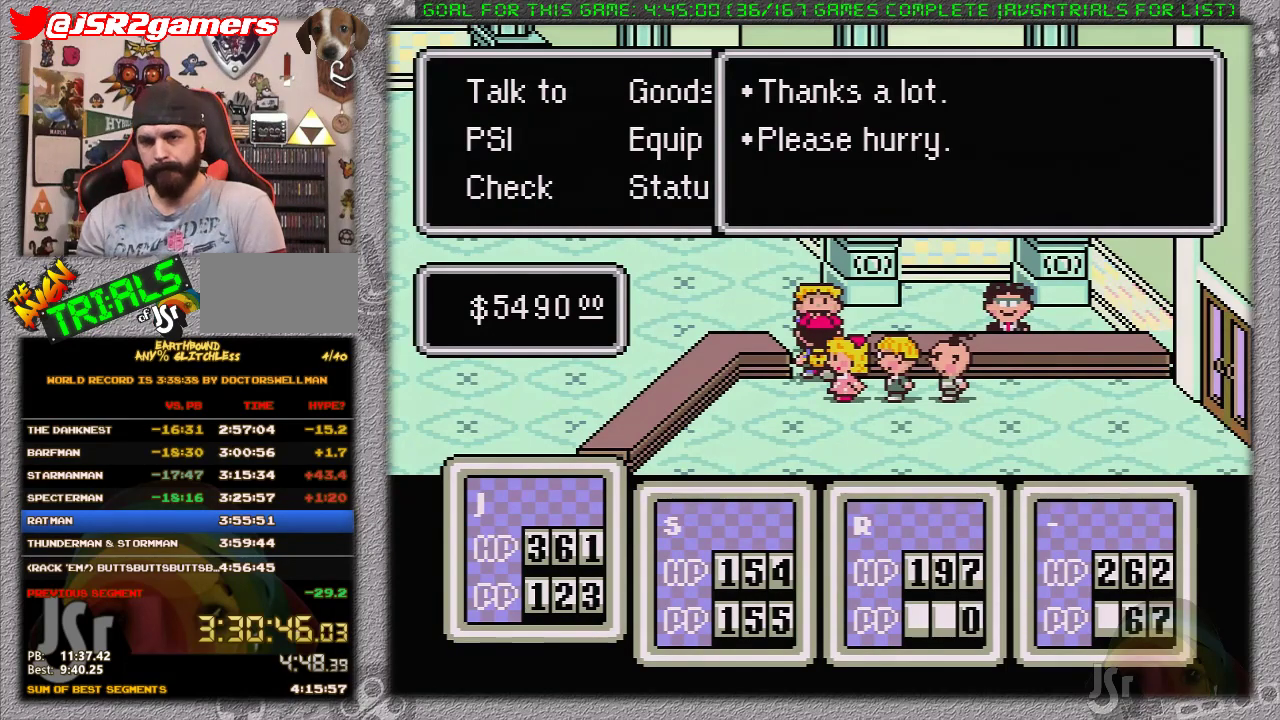
{"buttons": ["DPAD_UP"], "events": [[33, "L1", "up"], [200, "A", "up"], [450, "DPAD_UP", "down"]]}
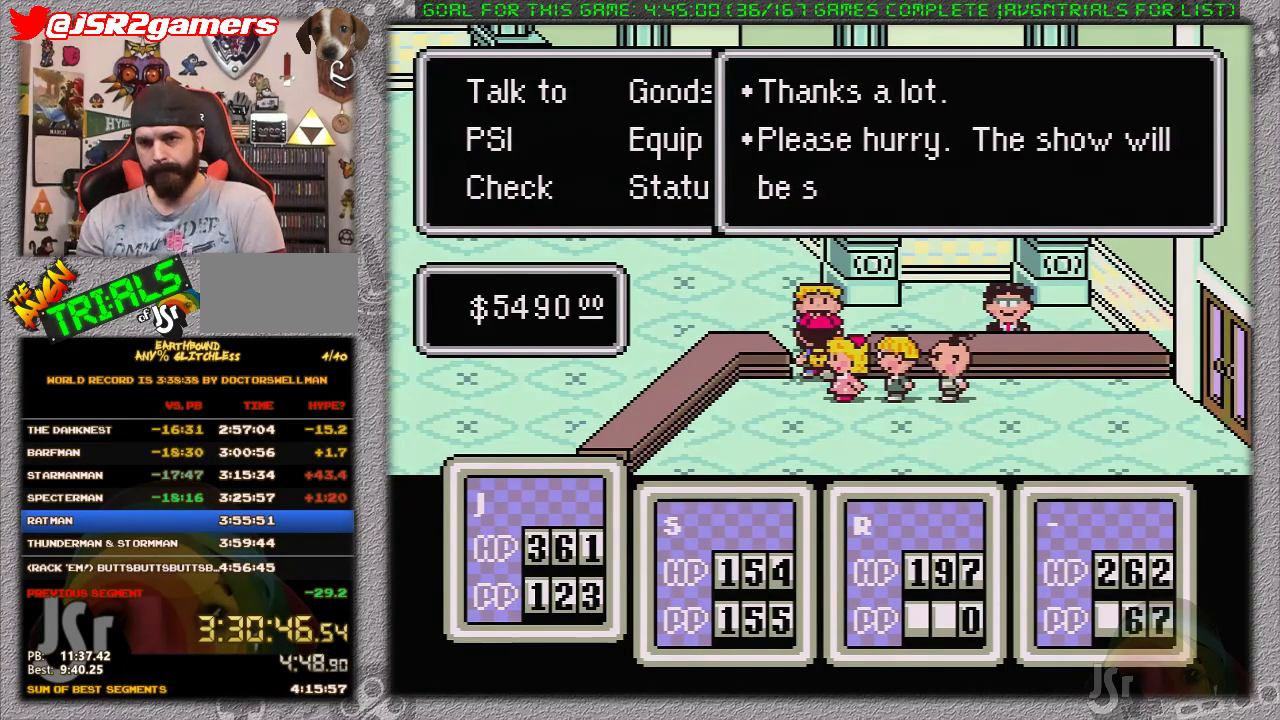
{"buttons": ["A", "DPAD_UP"], "events": [[267, "A", "down"]]}
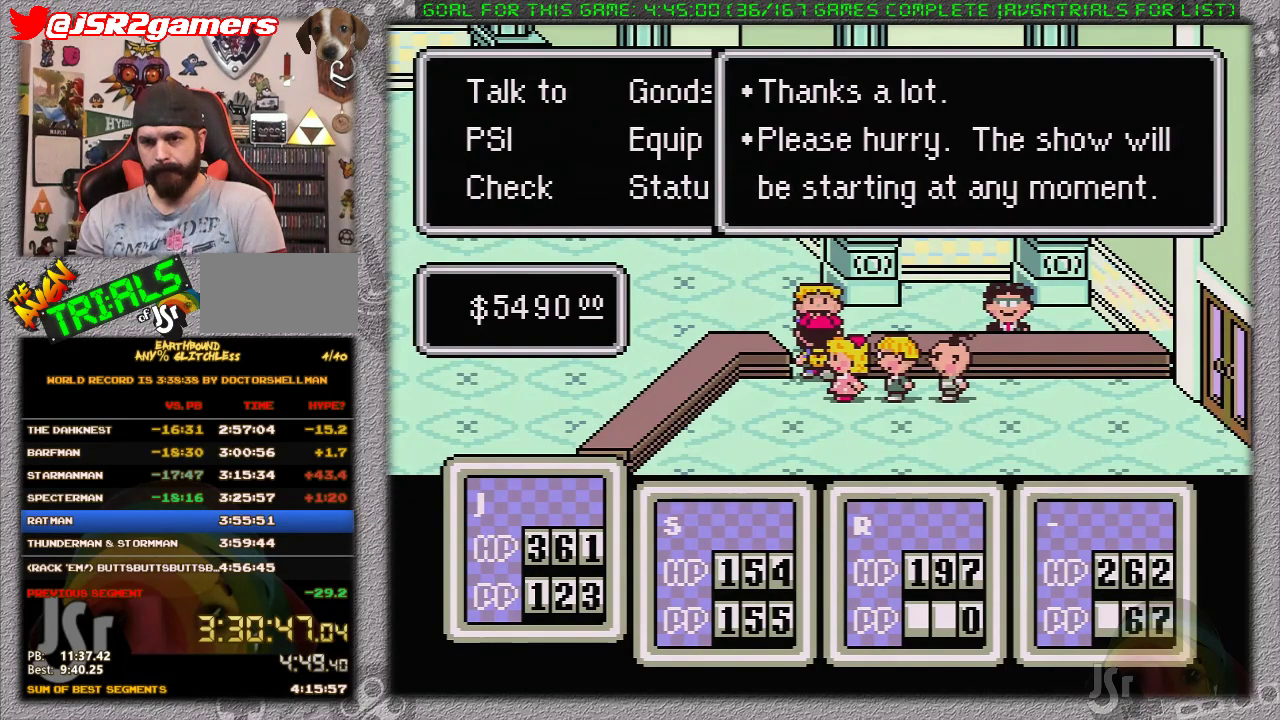
{"buttons": ["DPAD_UP"], "events": [[17, "A", "up"]]}
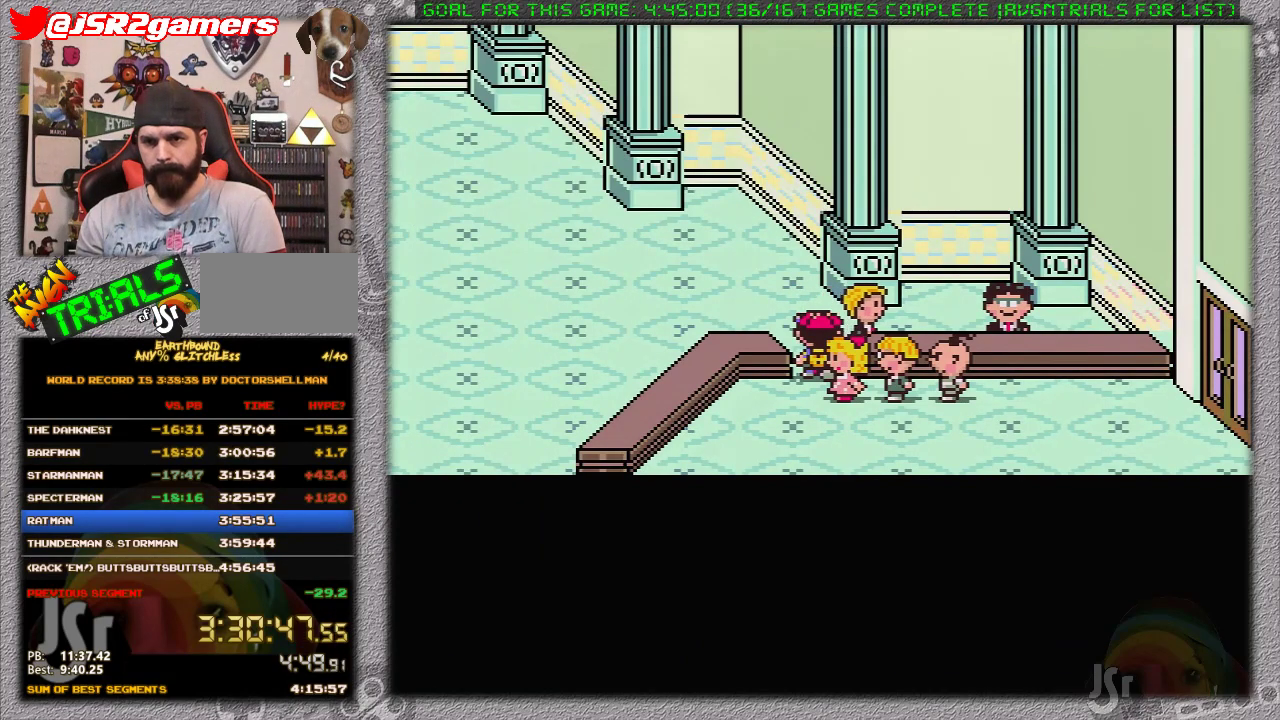
{"buttons": ["DPAD_UP"], "events": []}
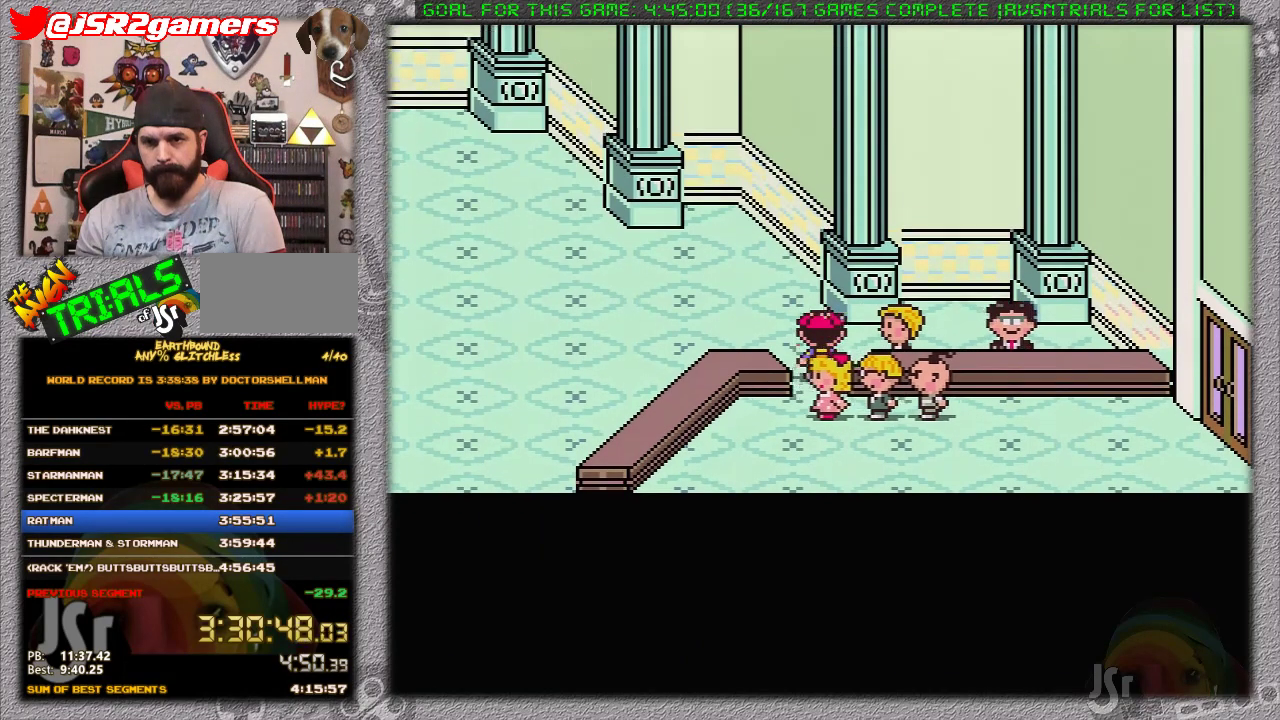
{"buttons": ["DPAD_UP", "DPAD_LEFT"], "events": [[50, "DPAD_LEFT", "down"], [150, "DPAD_UP", "up"], [450, "DPAD_UP", "down"]]}
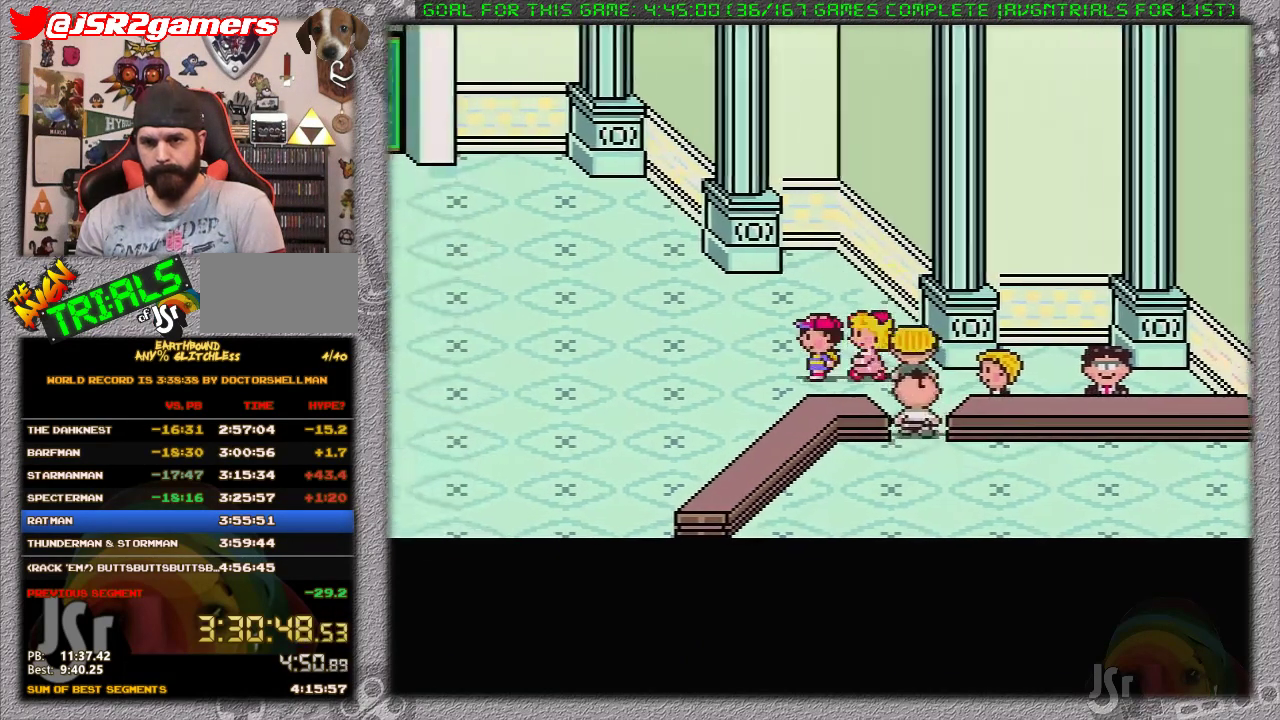
{"buttons": ["DPAD_LEFT"], "events": [[483, "DPAD_UP", "up"]]}